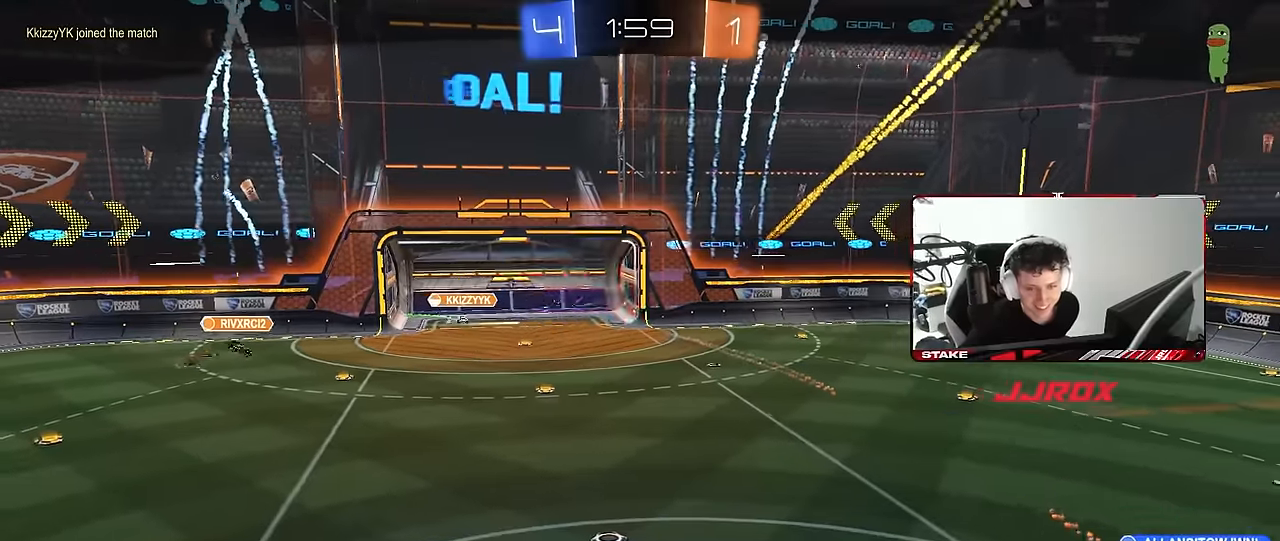
Gameplay with keyboard and mouse; each line is a JSON object with the keys and mouse buttons held at the frame after it. "events" lists presses ("down") and releases ("up") of "1", "2", "3", "4", "5", "a", "alt", "c", "caps_lock", "ctrl", "d", "e", "f", "g", "q", "r", "s", "shift", "space", "t", "tab", "v", "w", "x", "z", "mouse_left", "mouse_wheel" and "mouse_right" between this image and that frame as [ms after this image, input, new state], when the widget could be followed in between. "mouse_left", "mouse_wheel", "mouse_right" = the "left", "wheel", "right" buttons of the "mouse" list. No other keys are recorded. "wheel" means that the mouse wheel is clicked or scrolled. "mouse_move" is the direction in which the mouse moves at that frame (one of eight, or "still"), when it could be read.
{"keys": [], "mouse": [], "mouse_move": "down-left", "events": []}
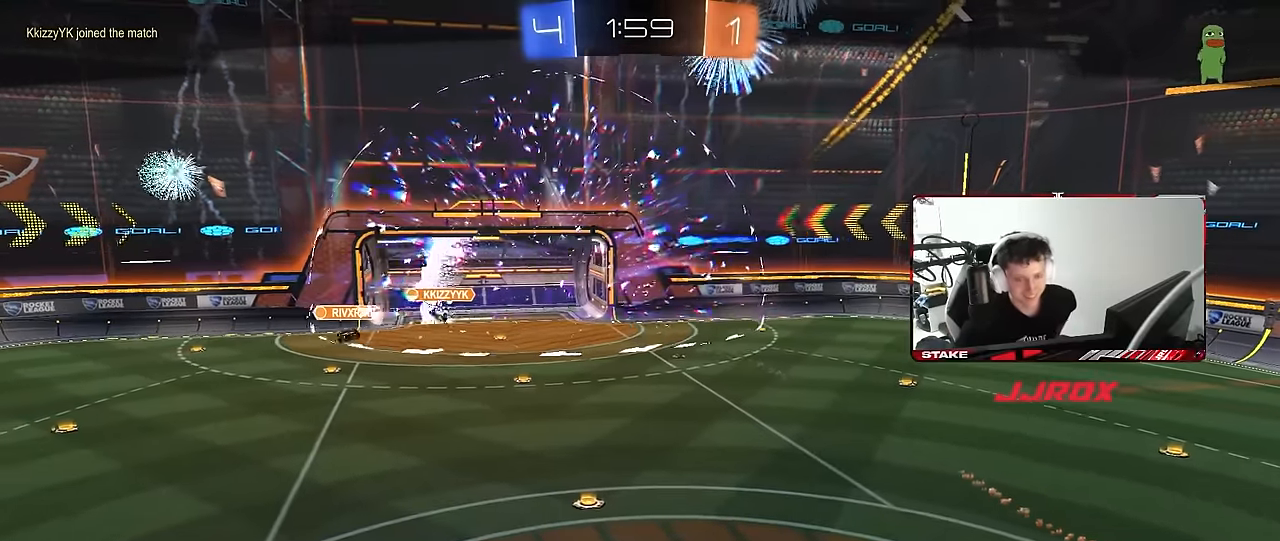
{"keys": [], "mouse": ["right"], "mouse_move": "still", "events": [[17, "mouse_right", "down"], [200, "mouse_right", "up"], [350, "mouse_right", "down"]]}
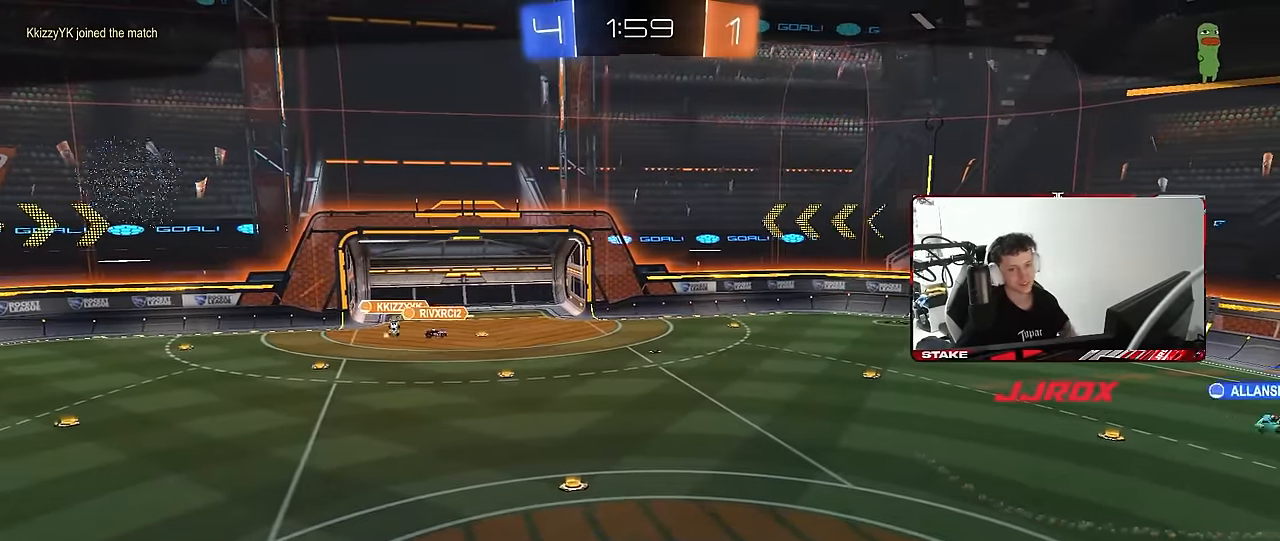
{"keys": [], "mouse": [], "mouse_move": "still", "events": [[83, "mouse_right", "up"], [317, "mouse_wheel", "down"], [467, "mouse_wheel", "up"]]}
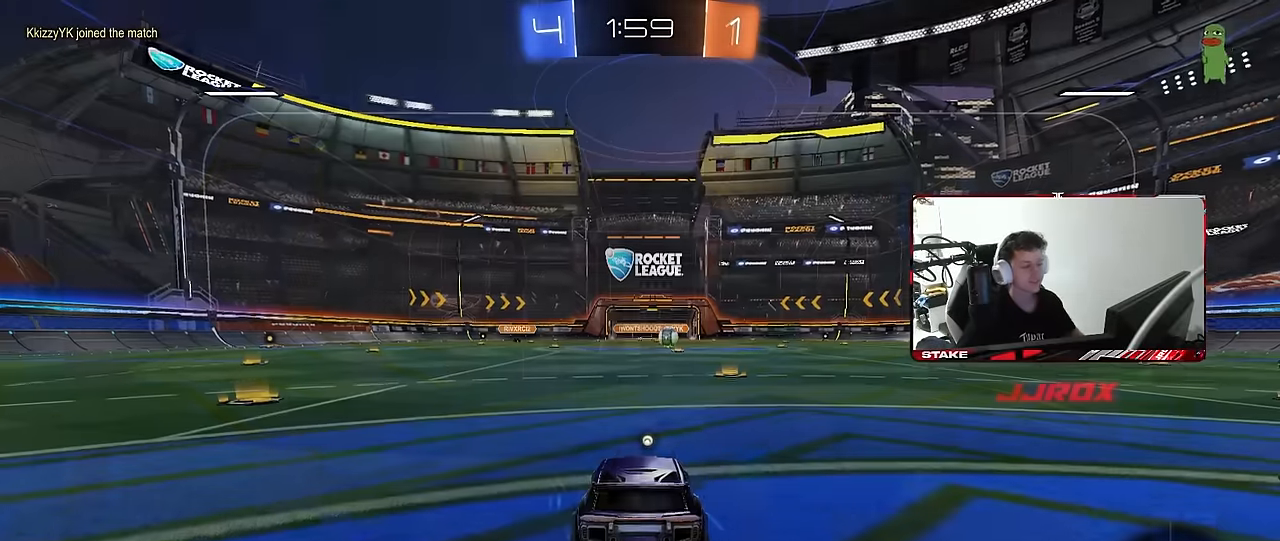
{"keys": ["space"], "mouse": [], "mouse_move": "still", "events": [[383, "space", "down"]]}
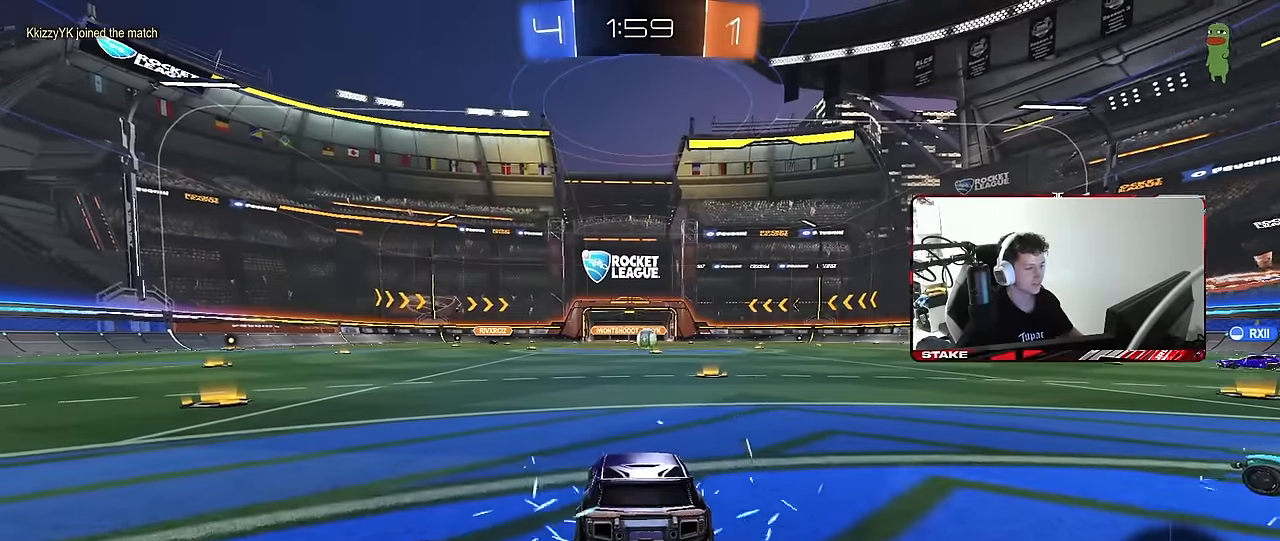
{"keys": ["tab"], "mouse": [], "mouse_move": "still", "events": [[67, "space", "up"], [350, "tab", "down"]]}
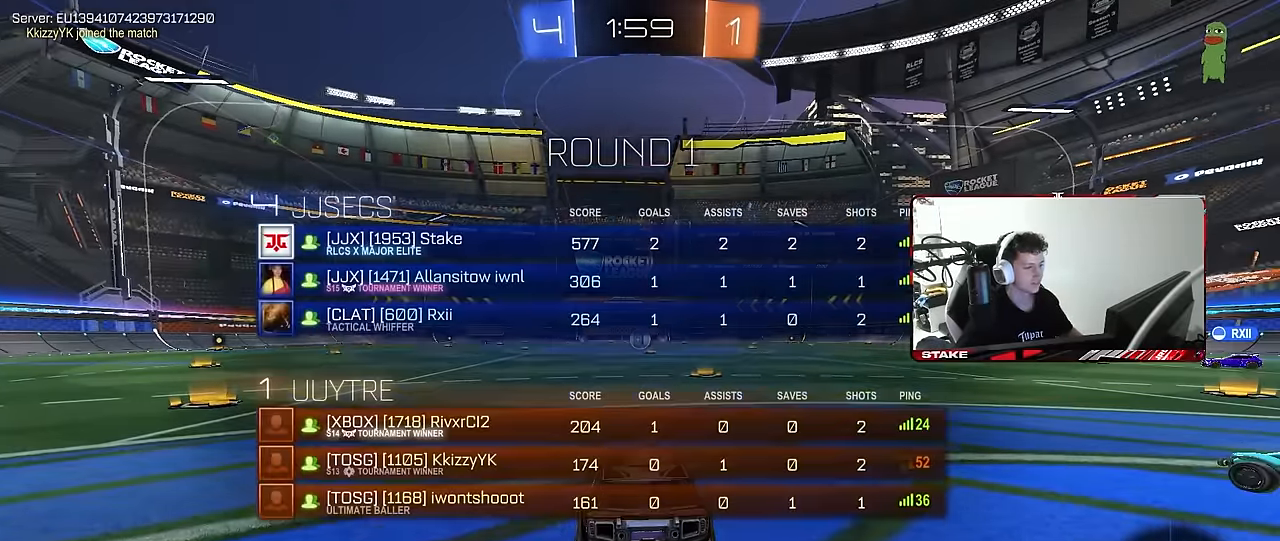
{"keys": [], "mouse": ["wheel"], "mouse_move": "still", "events": [[133, "mouse_wheel", "down"], [267, "mouse_wheel", "up"], [417, "mouse_wheel", "down"], [500, "tab", "up"]]}
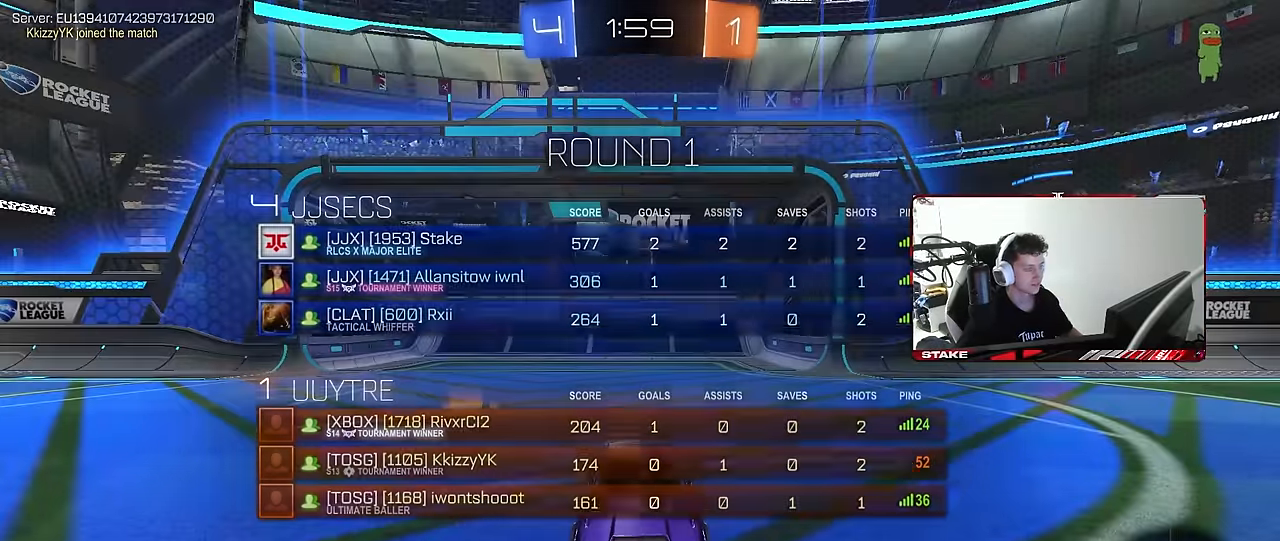
{"keys": ["d", "w"], "mouse": ["left"], "mouse_move": "still", "events": [[50, "mouse_wheel", "up"], [217, "w", "down"], [400, "d", "down"], [450, "mouse_left", "down"]]}
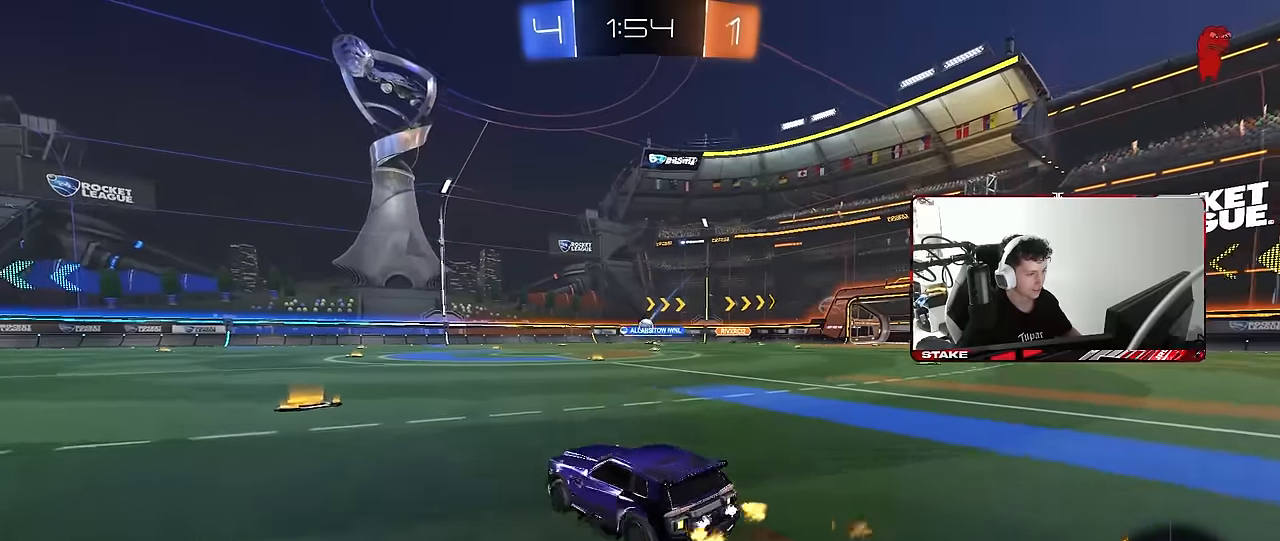
{"keys": ["d", "w"], "mouse": [], "mouse_move": "still", "events": [[33, "d", "up"], [183, "a", "down"], [233, "mouse_left", "up"], [317, "a", "up"], [367, "d", "down"]]}
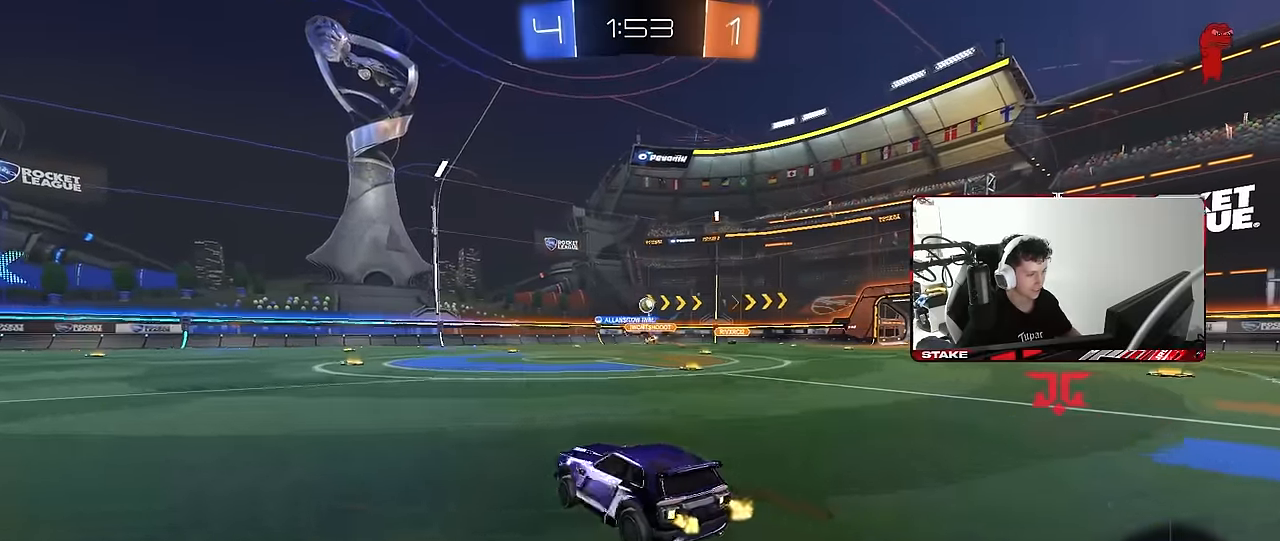
{"keys": ["d", "s"], "mouse": ["right"], "mouse_move": "down-left", "events": [[200, "d", "up"], [283, "a", "down"], [333, "w", "up"], [383, "a", "up"], [433, "d", "down"], [433, "mouse_right", "down"], [433, "s", "down"]]}
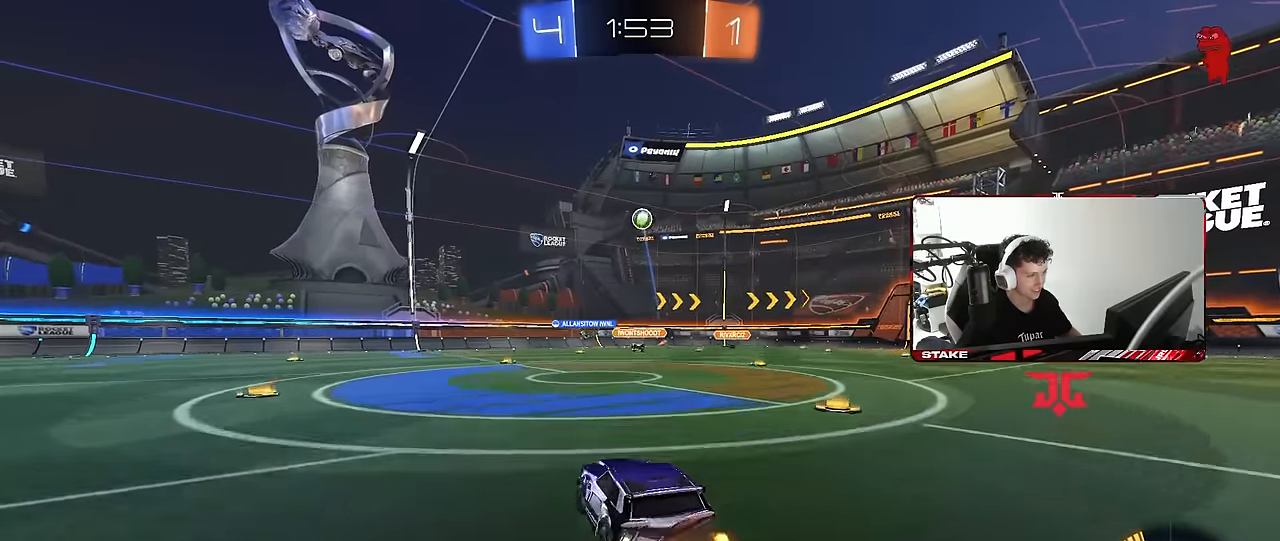
{"keys": ["a", "w"], "mouse": ["left"], "mouse_move": "still", "events": [[166, "d", "up"], [216, "s", "up"], [250, "mouse_left", "down"], [250, "s", "down"], [300, "a", "down"], [300, "shift", "down"], [400, "mouse_right", "up"], [400, "s", "up"], [400, "shift", "up"], [500, "w", "down"]]}
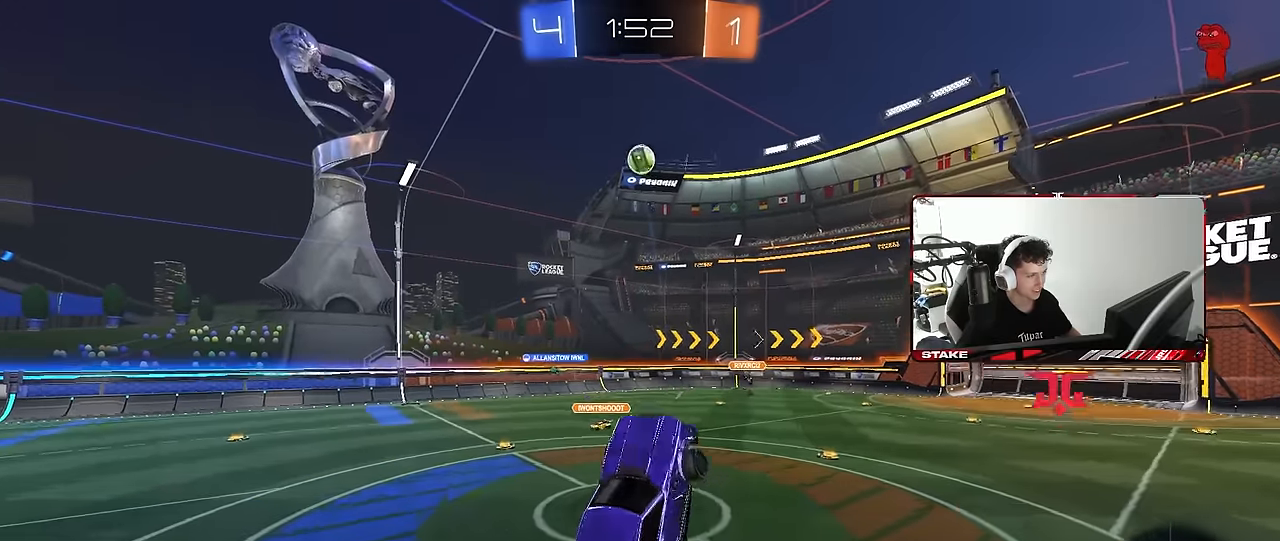
{"keys": ["a"], "mouse": ["left"], "mouse_move": "still", "events": [[83, "a", "up"], [133, "w", "up"], [316, "d", "down"], [466, "a", "down"], [466, "d", "up"]]}
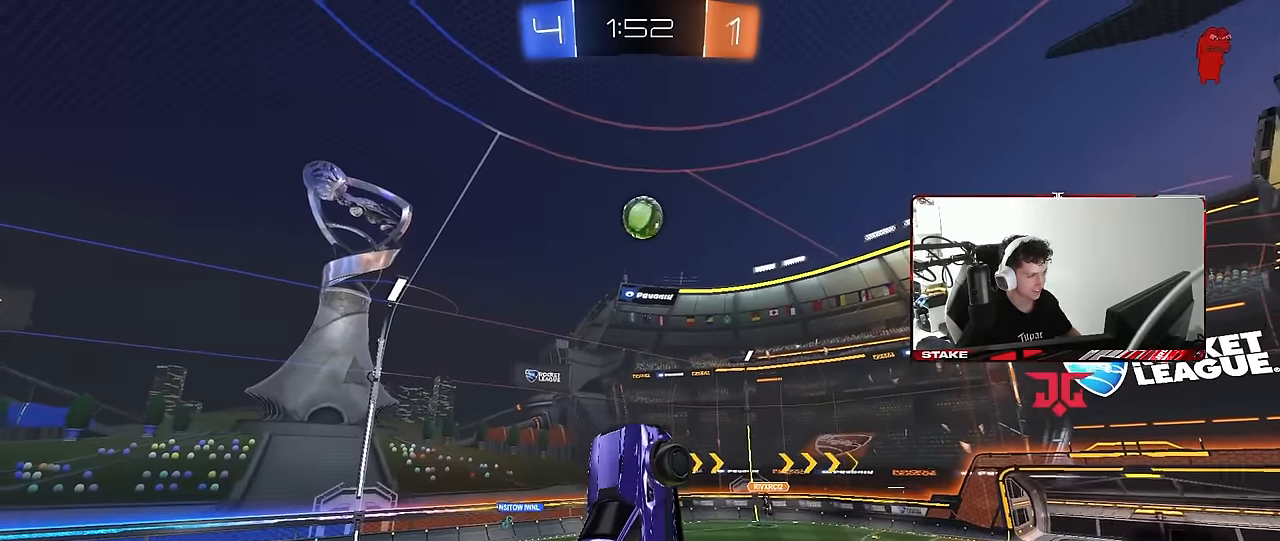
{"keys": ["a"], "mouse": ["left"], "mouse_move": "still", "events": [[50, "w", "down"], [100, "a", "up"], [150, "d", "down"], [150, "w", "up"], [283, "d", "up"], [333, "a", "down"]]}
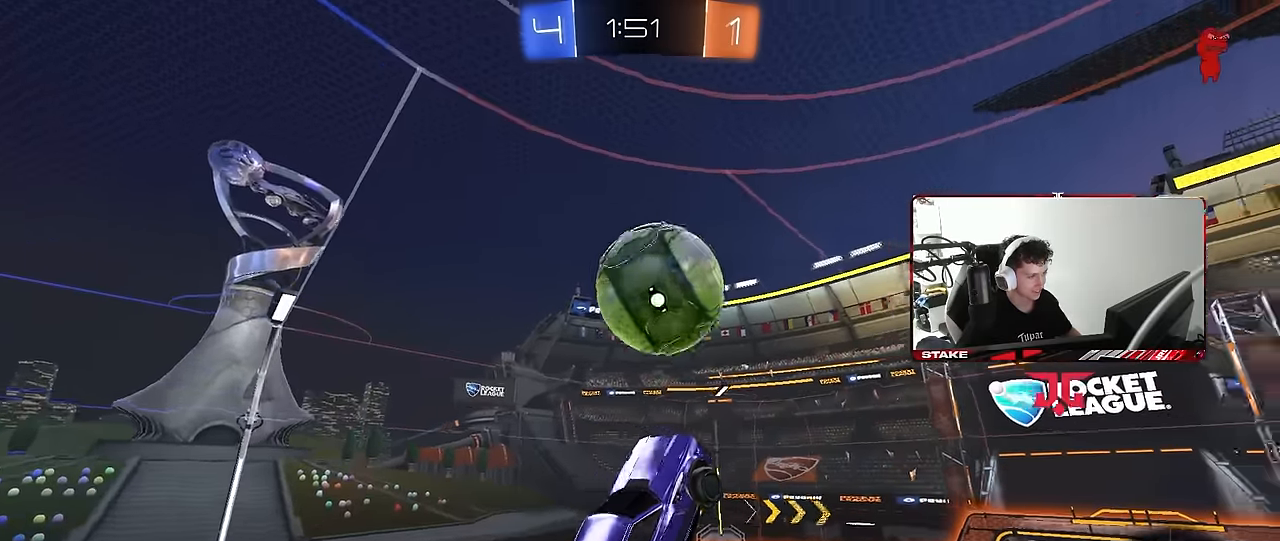
{"keys": ["shift"], "mouse": [], "mouse_move": "still", "events": [[66, "a", "up"], [116, "d", "down"], [216, "mouse_left", "up"], [216, "shift", "down"], [450, "d", "up"]]}
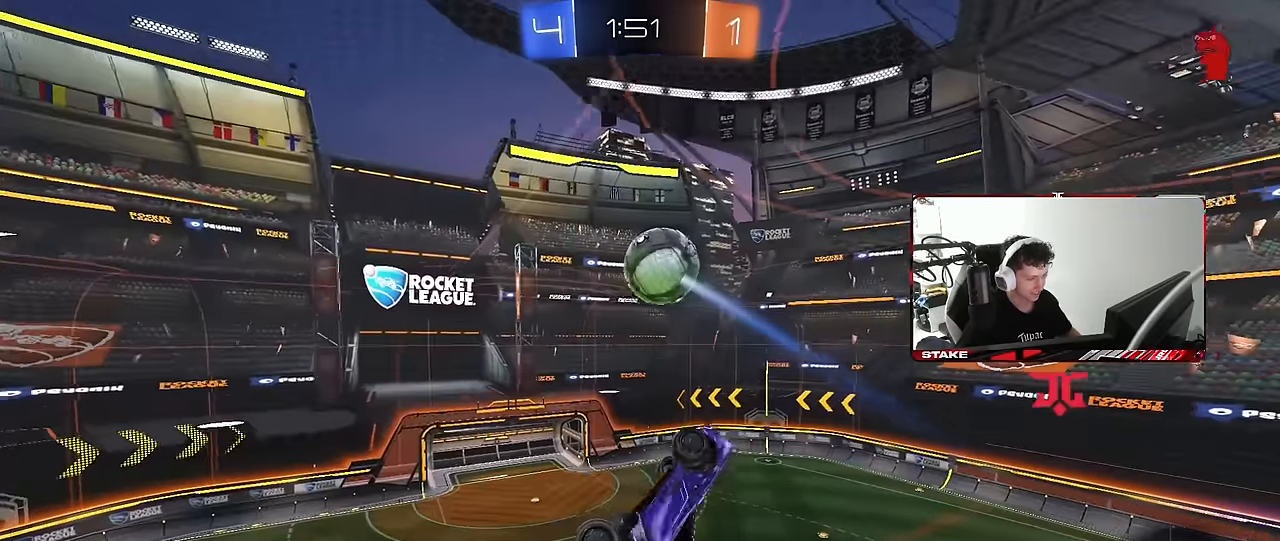
{"keys": ["d", "shift"], "mouse": [], "mouse_move": "still", "events": [[83, "s", "down"], [133, "d", "down"], [366, "s", "up"]]}
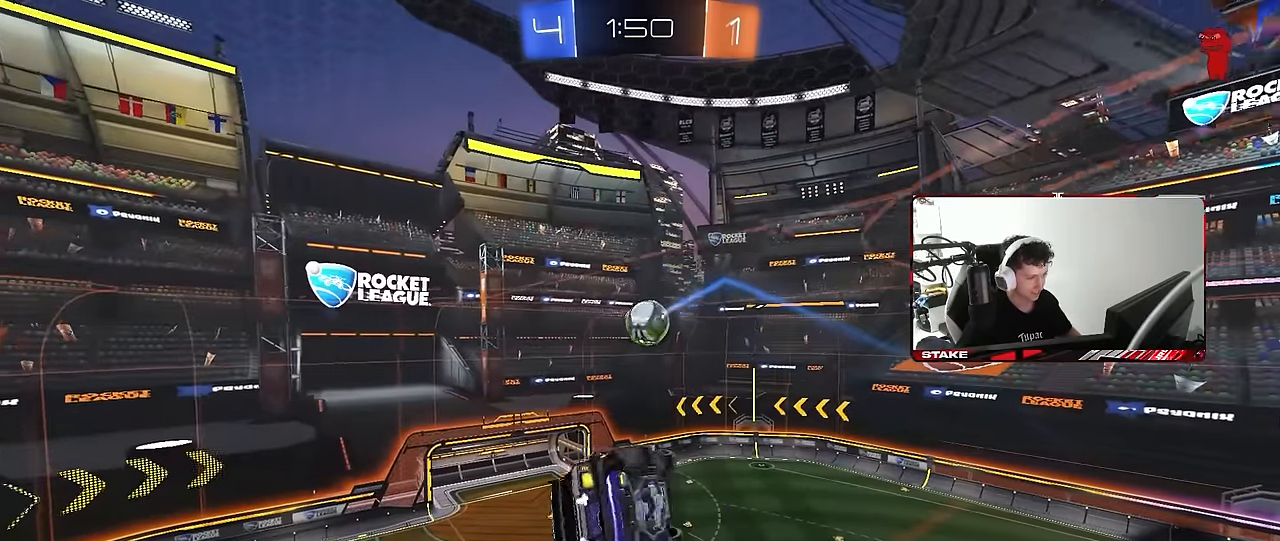
{"keys": [], "mouse": [], "mouse_move": "still", "events": [[200, "a", "down"], [200, "d", "up"], [233, "shift", "up"], [433, "a", "up"]]}
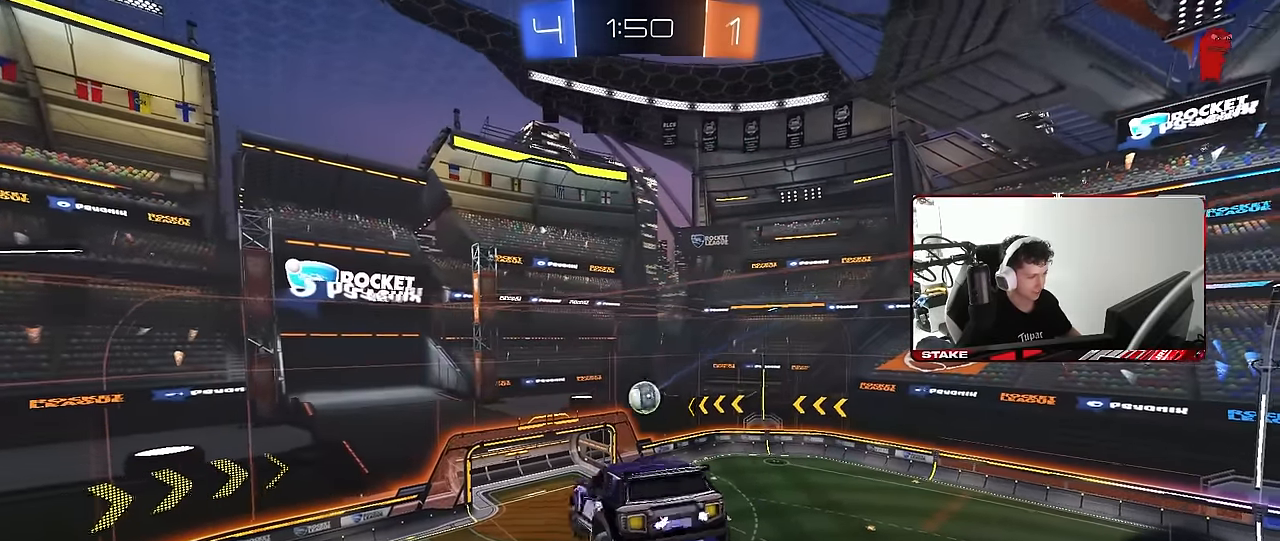
{"keys": [], "mouse": [], "mouse_move": "still", "events": [[16, "d", "down"], [16, "shift", "down"], [166, "shift", "up"], [216, "d", "up"]]}
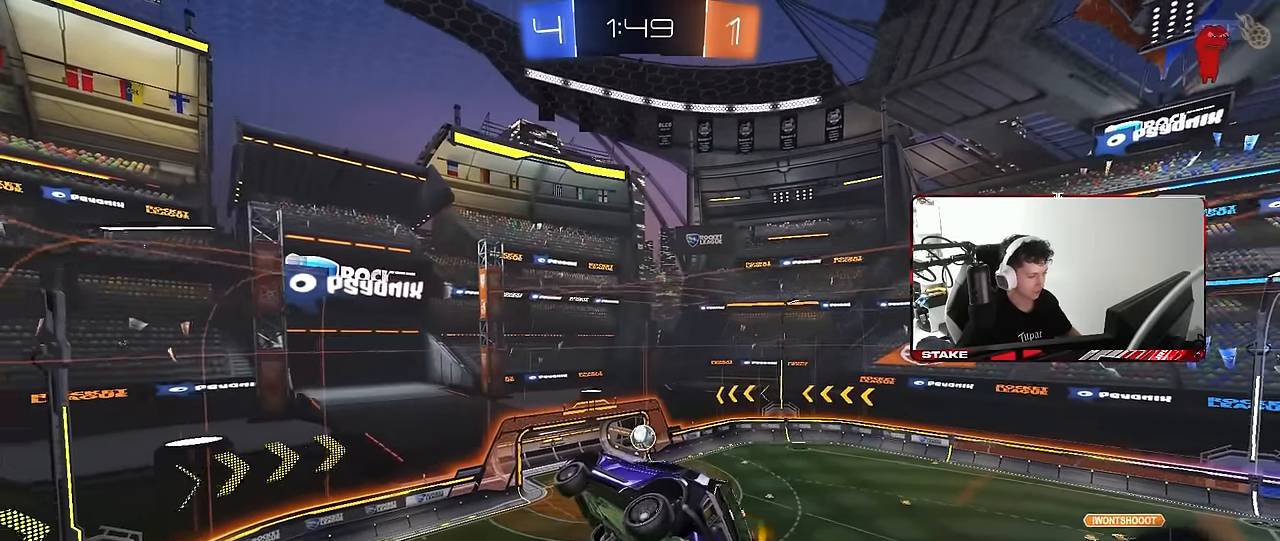
{"keys": [], "mouse": [], "mouse_move": "still", "events": [[233, "d", "down"], [316, "shift", "down"], [416, "shift", "up"], [466, "d", "up"]]}
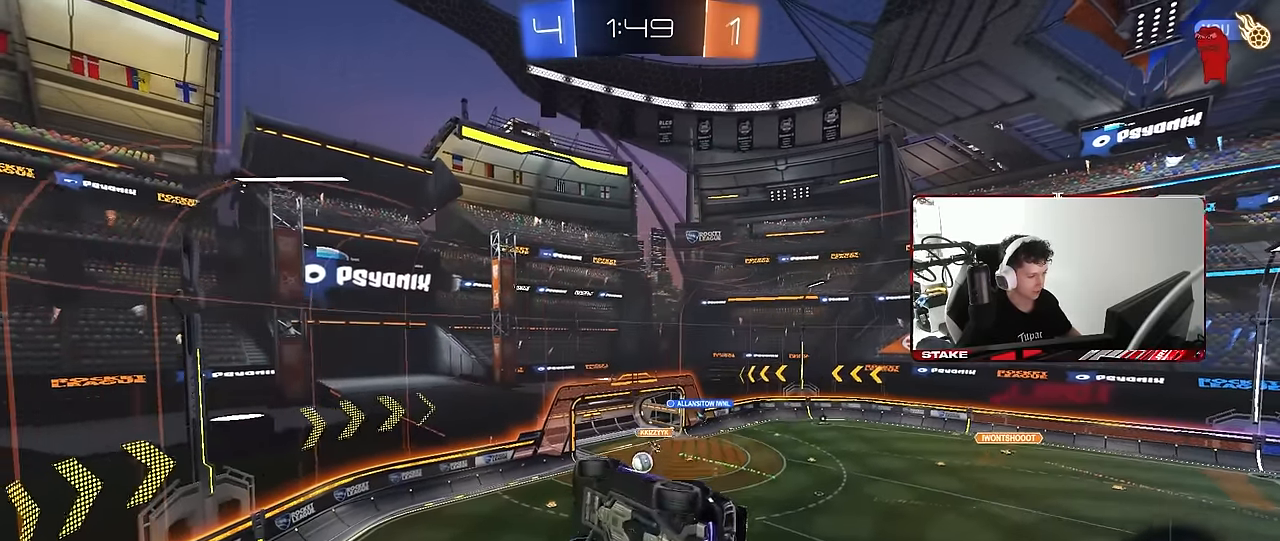
{"keys": ["d", "w"], "mouse": [], "mouse_move": "still", "events": [[50, "a", "down"], [50, "shift", "down"], [200, "shift", "up"], [233, "a", "up"], [233, "d", "down"], [333, "w", "down"]]}
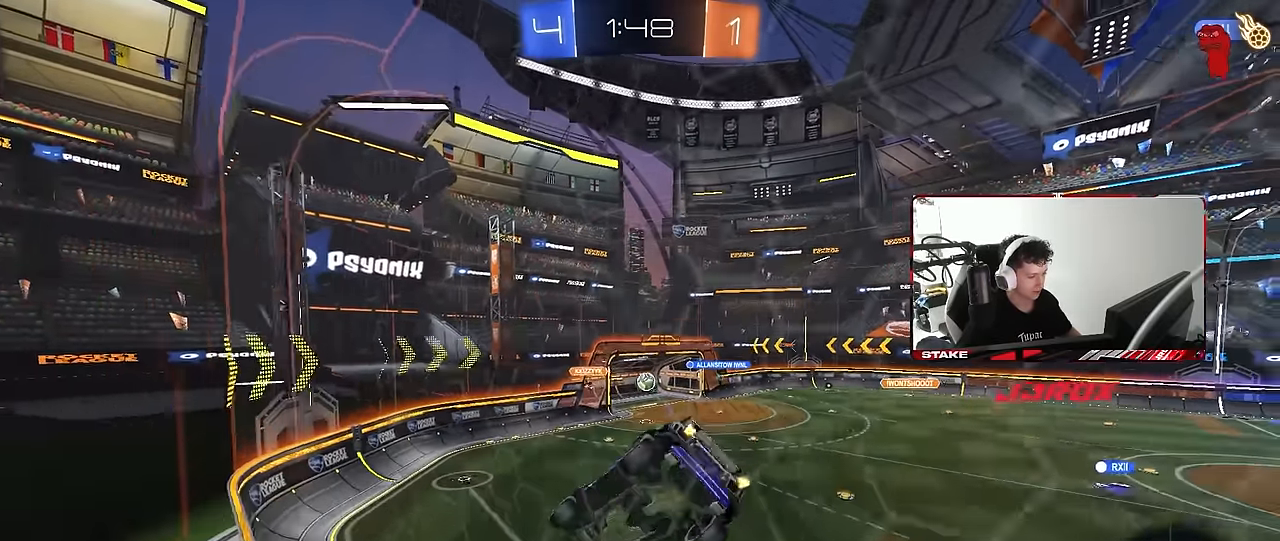
{"keys": ["d", "w"], "mouse": [], "mouse_move": "still", "events": [[66, "d", "up"], [250, "a", "down"], [400, "a", "up"], [450, "d", "down"]]}
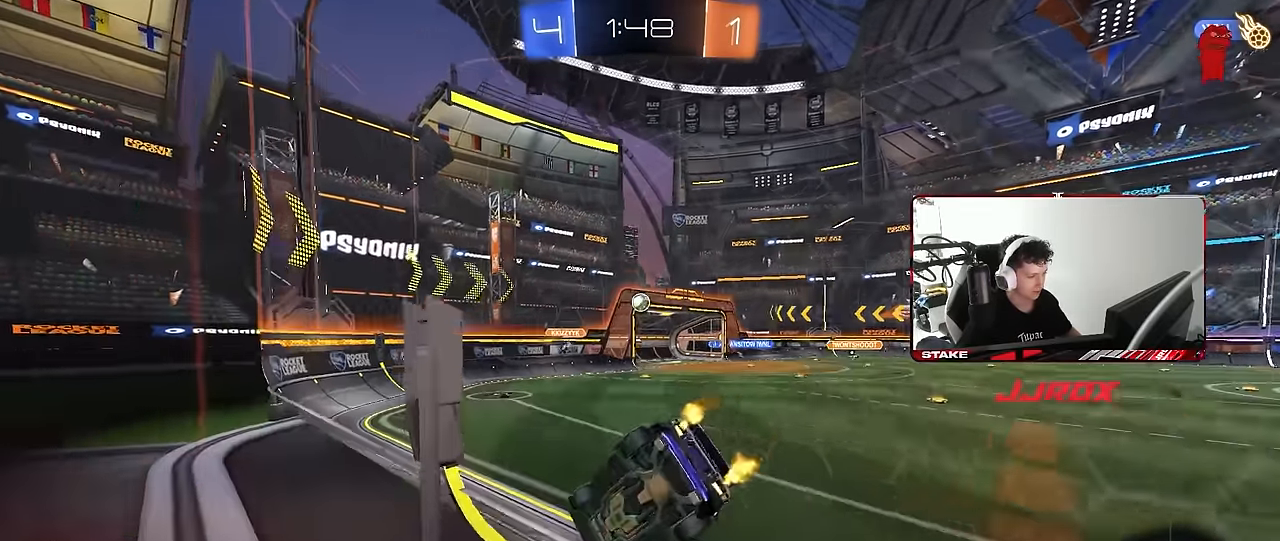
{"keys": ["w"], "mouse": [], "mouse_move": "still", "events": [[83, "shift", "down"], [133, "shift", "up"], [416, "d", "up"]]}
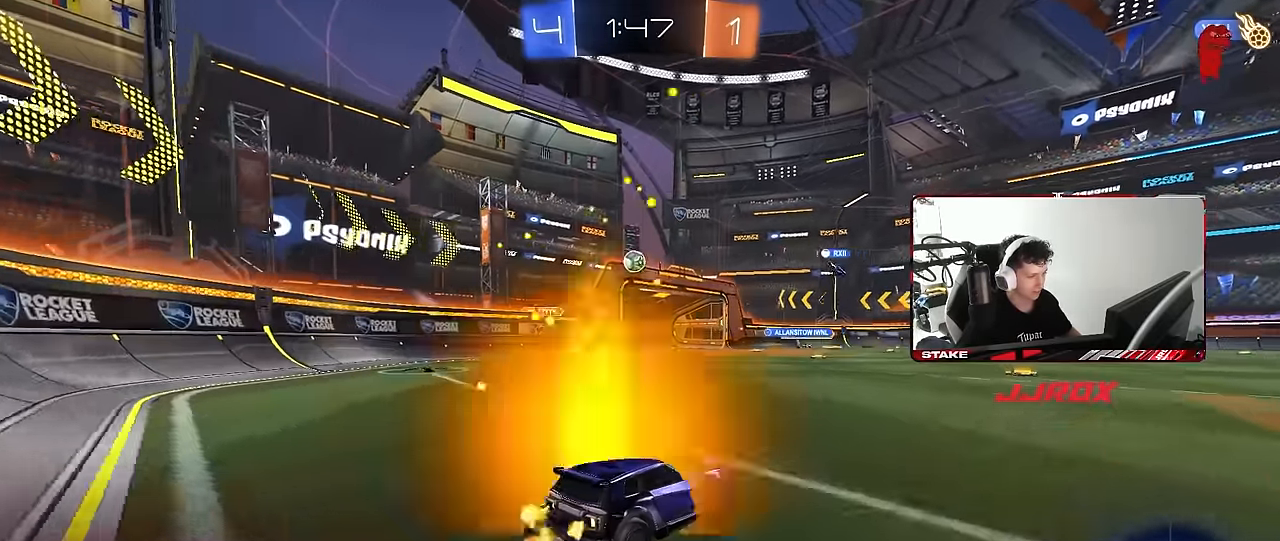
{"keys": ["a", "w"], "mouse": [], "mouse_move": "still", "events": [[16, "mouse_left", "down"], [150, "mouse_left", "up"], [333, "a", "down"]]}
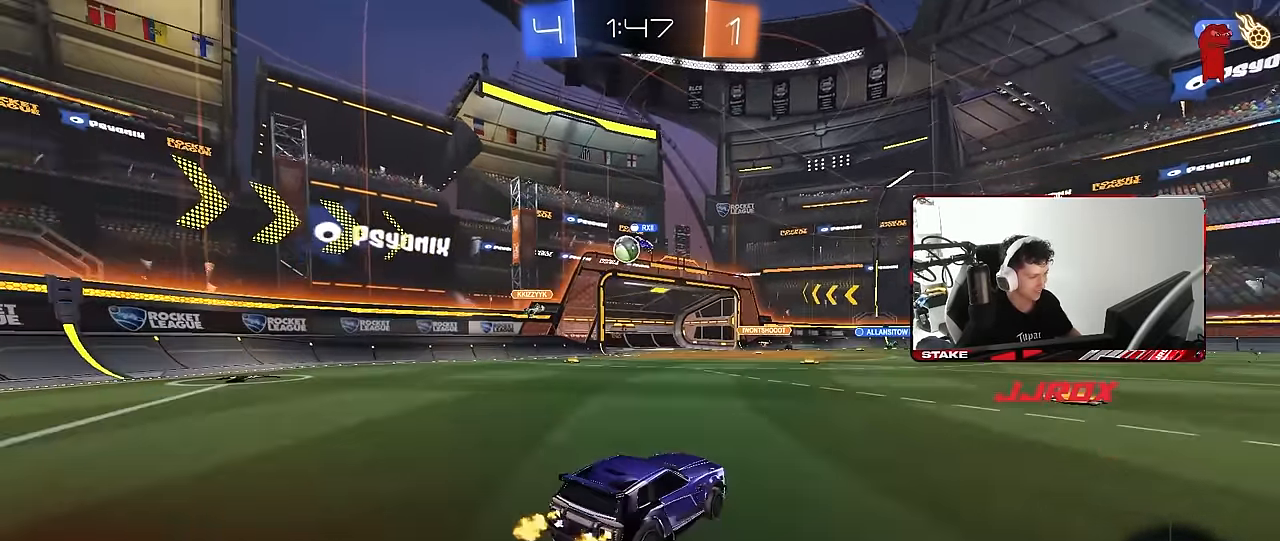
{"keys": ["w"], "mouse": [], "mouse_move": "still", "events": [[166, "a", "up"]]}
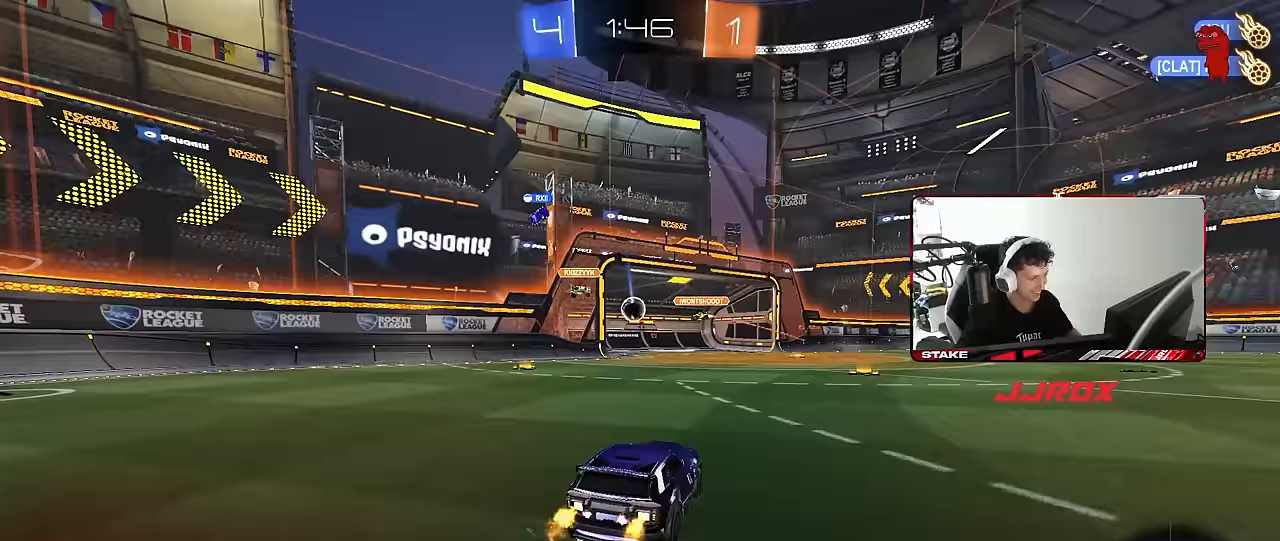
{"keys": ["tab"], "mouse": [], "mouse_move": "up-right", "events": [[33, "d", "down"], [183, "d", "up"], [183, "w", "up"], [367, "tab", "down"]]}
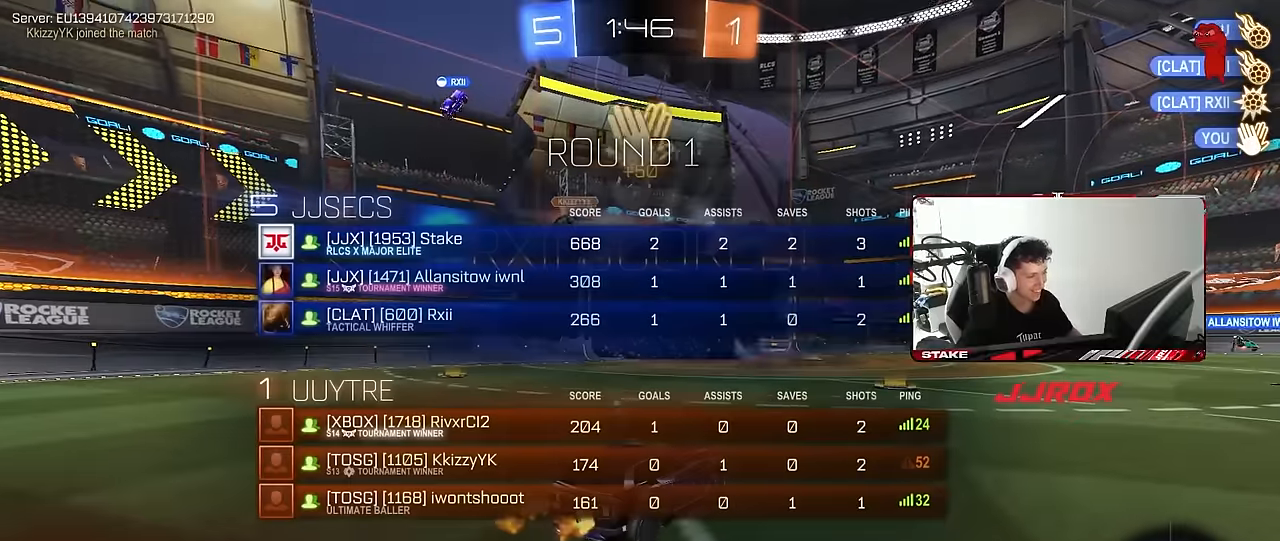
{"keys": ["s", "tab"], "mouse": [], "mouse_move": "still", "events": [[150, "space", "down"], [283, "s", "down"], [333, "mouse_right", "down"], [333, "space", "up"], [433, "mouse_right", "up"]]}
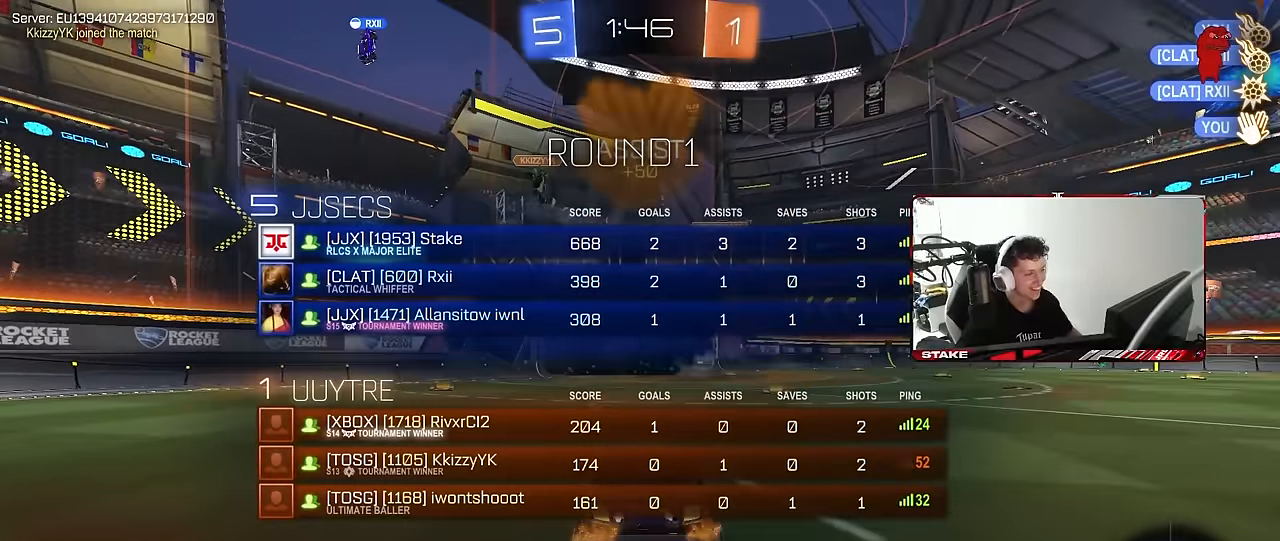
{"keys": ["d", "shift", "w"], "mouse": ["left"], "mouse_move": "still", "events": [[17, "mouse_right", "down"], [67, "space", "down"], [217, "mouse_right", "up"], [250, "space", "up"], [250, "tab", "up"], [300, "s", "up"], [400, "d", "down"], [400, "w", "down"], [450, "mouse_left", "down"], [450, "shift", "down"]]}
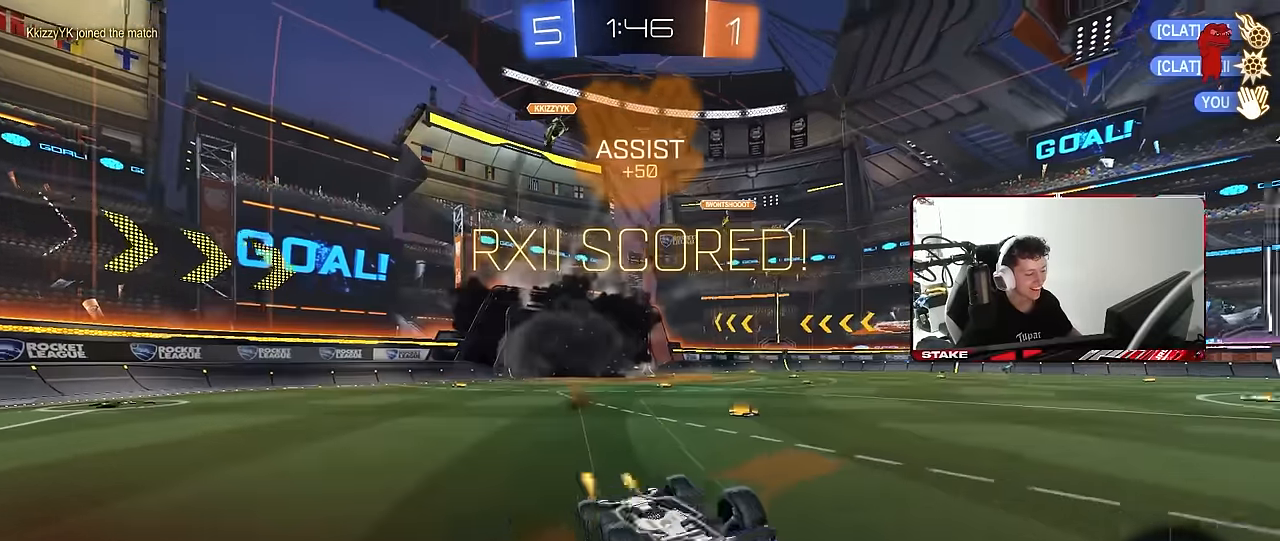
{"keys": ["d", "w"], "mouse": ["left"], "mouse_move": "still", "events": [[417, "shift", "up"]]}
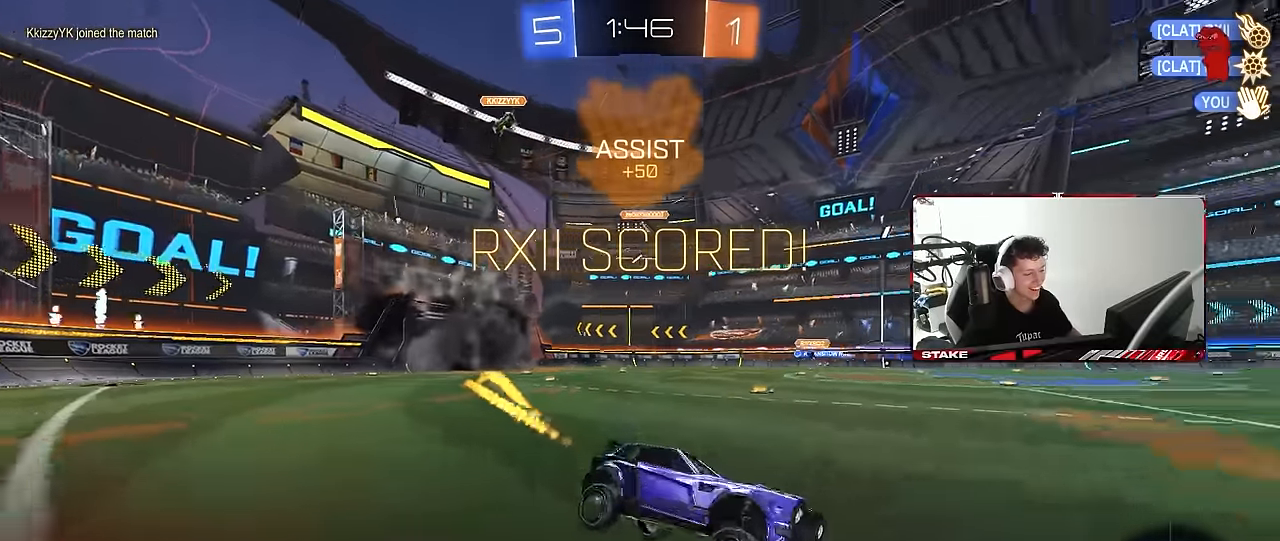
{"keys": ["a", "s", "shift"], "mouse": ["right"], "mouse_move": "down-left", "events": [[50, "mouse_left", "up"], [100, "d", "up"], [200, "a", "down"], [200, "mouse_right", "down"], [200, "shift", "down"], [283, "mouse_right", "up"], [333, "mouse_right", "down"], [383, "s", "down"], [383, "w", "up"]]}
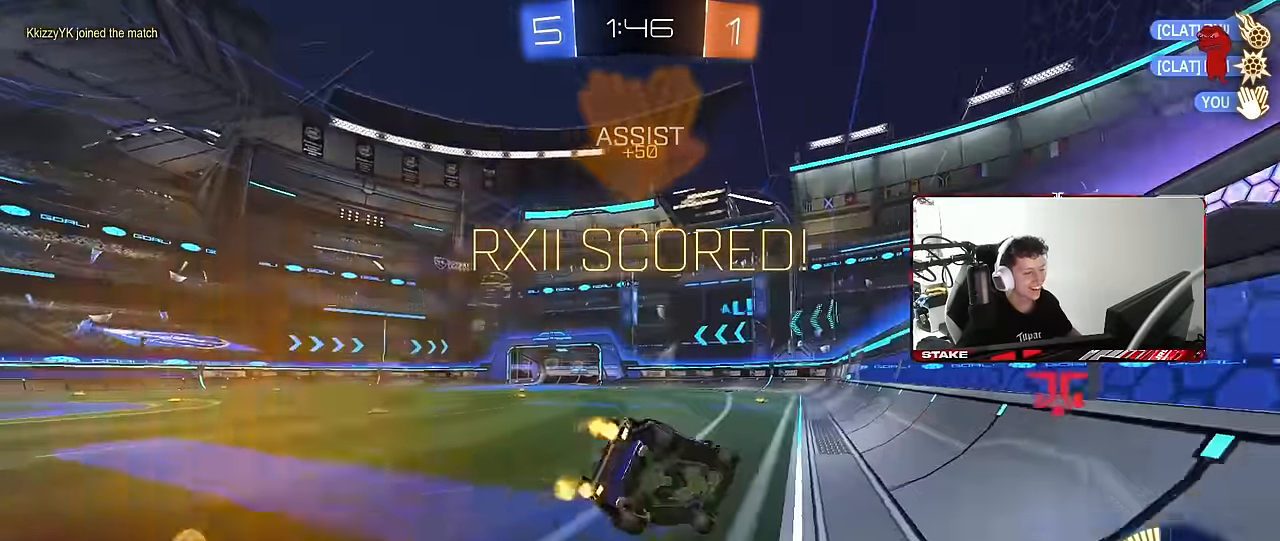
{"keys": ["a", "s", "shift"], "mouse": [], "mouse_move": "still", "events": [[33, "mouse_right", "up"], [300, "s", "up"], [450, "s", "down"]]}